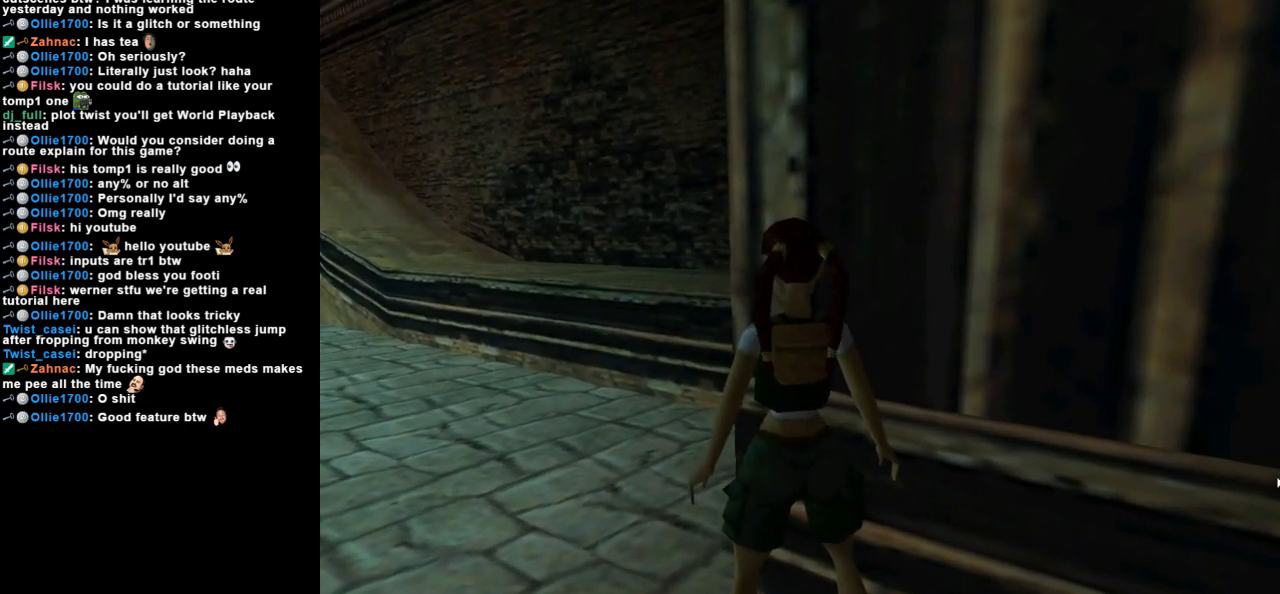
Gameplay with keyboard; each line is a JSON object with the keys held at the frame after it. "events" lists presses ("down") and releases ("up") of "action", "dash", "down", "duck", "flare", "guns", "inv", "jump", "left", "lmed", "look", "lstep", "pause", "right", "roll", "roll2", "rstep", "space", "up" and "walk" between this image and that frame as [ms after this image, input, new state], when the widget could be followed in between. No other keys are recorded. Mouse input is not recorded. Key names are as the overlay labels them; some are game actions (e.g. jump) rather than physical keys.
{"keys": ["duck", "up"], "events": [[100, "duck", "down"], [267, "up", "down"]]}
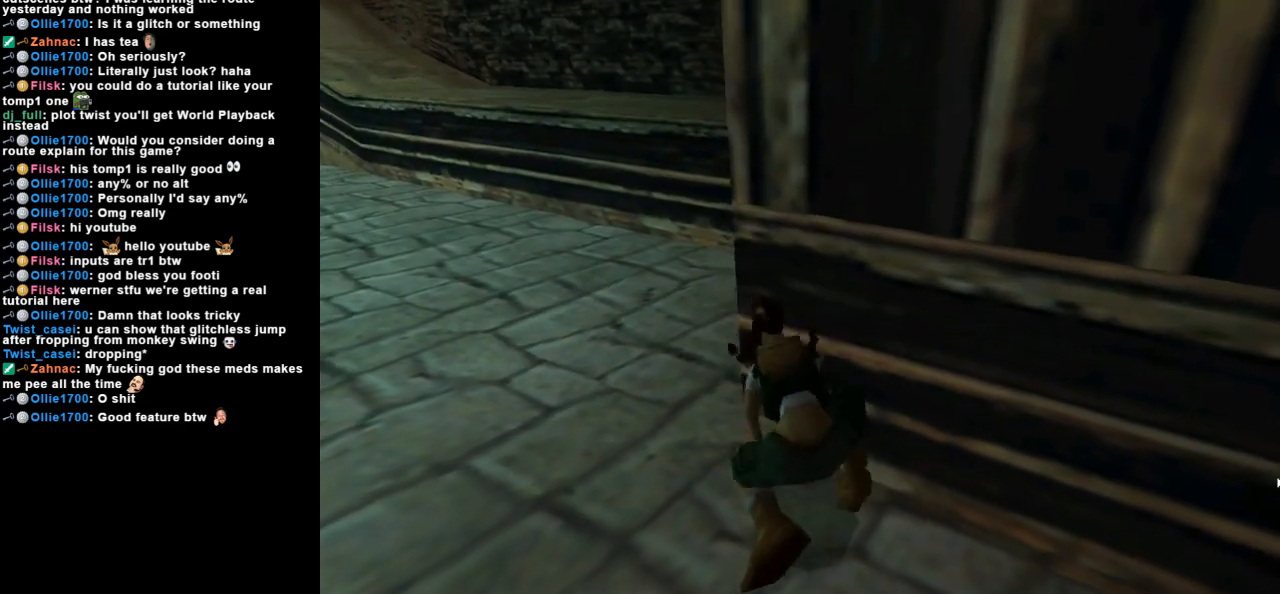
{"keys": [], "events": [[100, "duck", "up"], [100, "up", "up"]]}
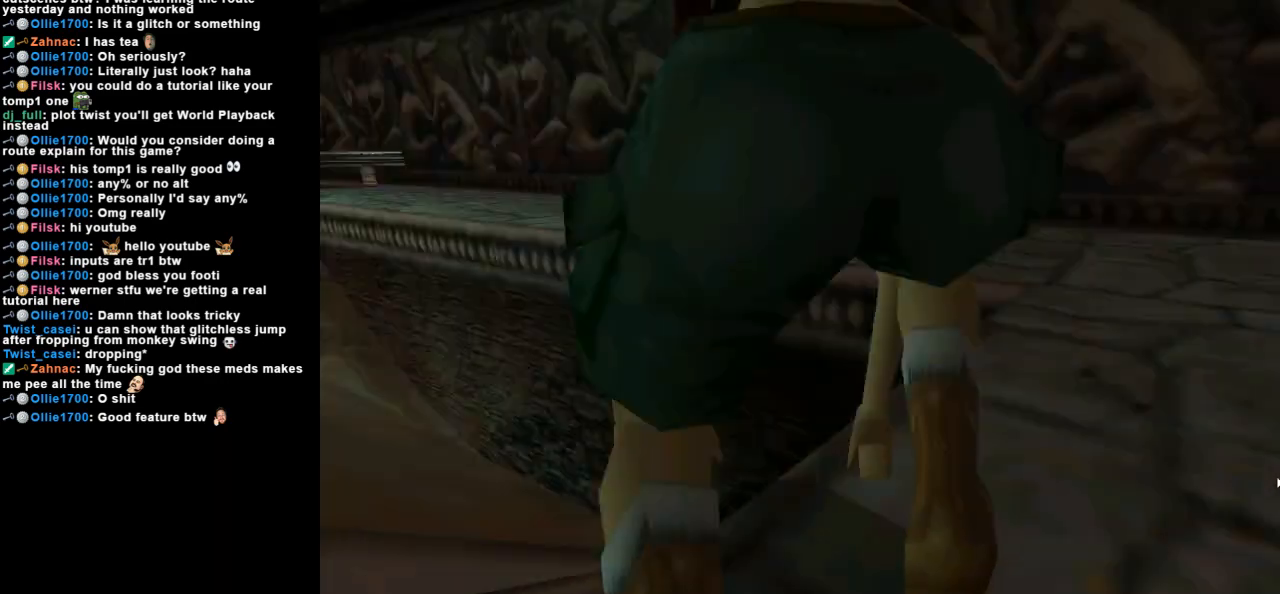
{"keys": [], "events": []}
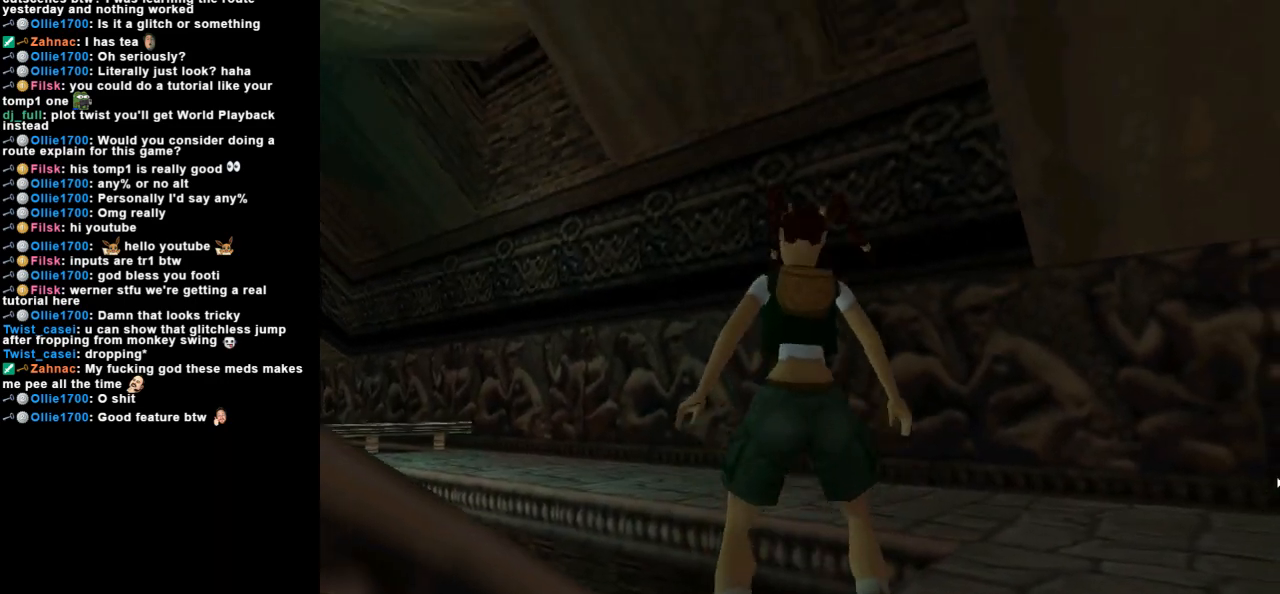
{"keys": ["left", "look", "up"], "events": [[167, "look", "down"], [300, "up", "down"], [467, "left", "down"]]}
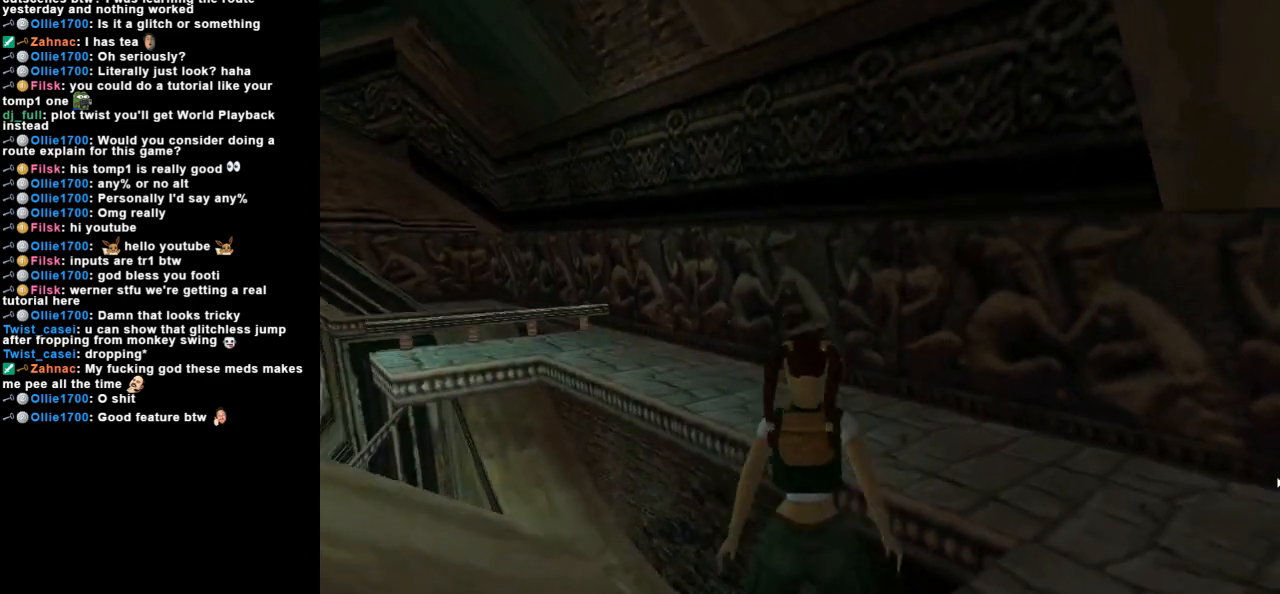
{"keys": ["look"], "events": [[300, "left", "up"], [400, "up", "up"]]}
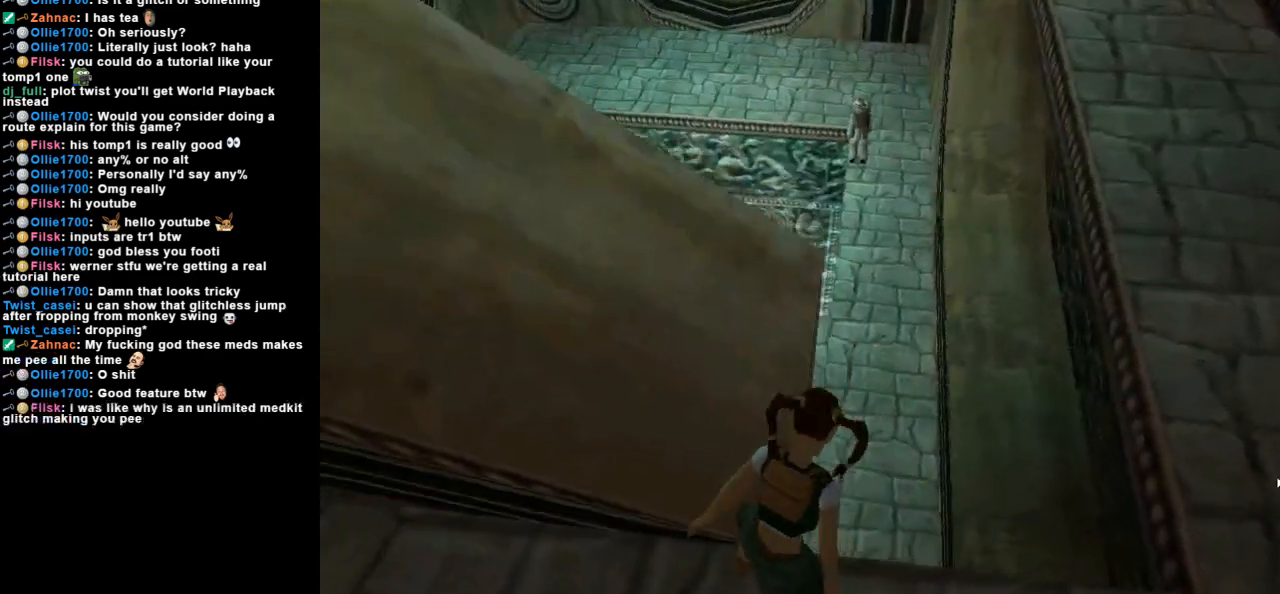
{"keys": ["jump", "up"], "events": [[133, "look", "up"], [200, "jump", "down"], [267, "up", "down"]]}
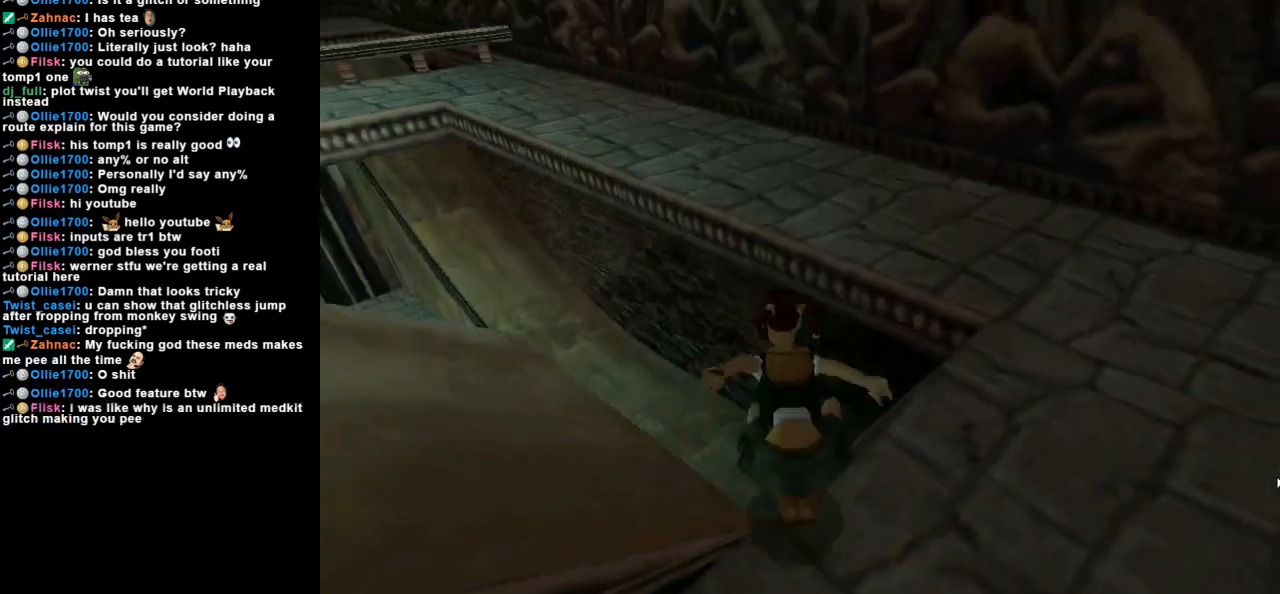
{"keys": ["jump", "left", "up"], "events": [[100, "left", "down"], [300, "left", "up"], [467, "left", "down"]]}
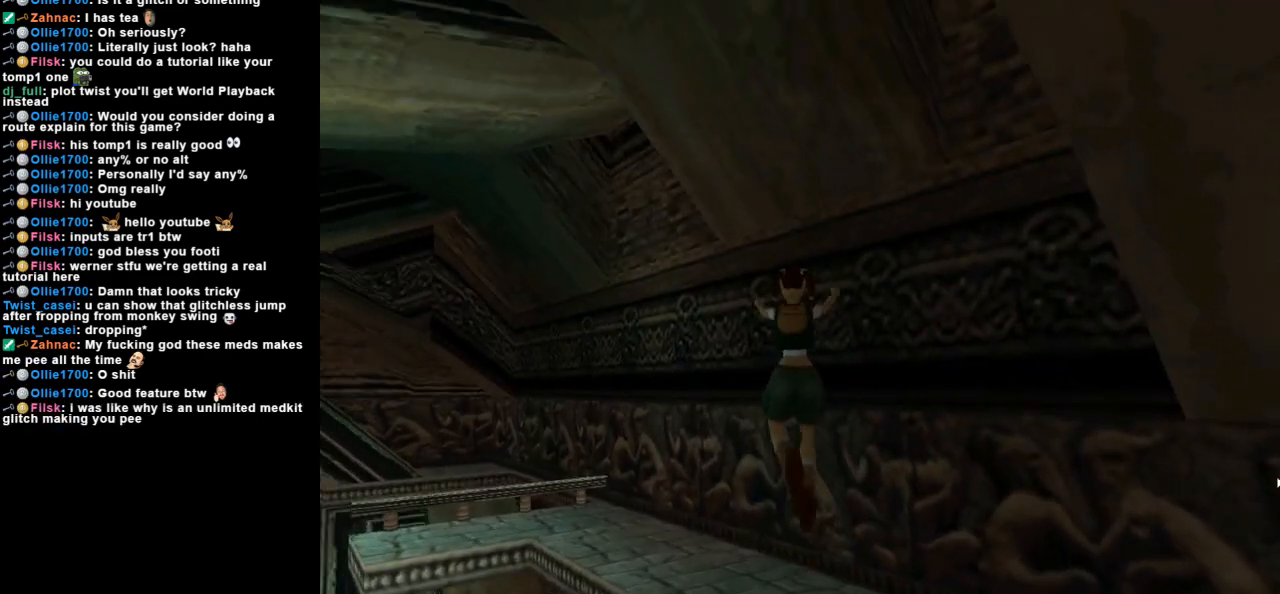
{"keys": ["left", "up"], "events": [[133, "left", "up"], [167, "jump", "up"], [300, "left", "down"]]}
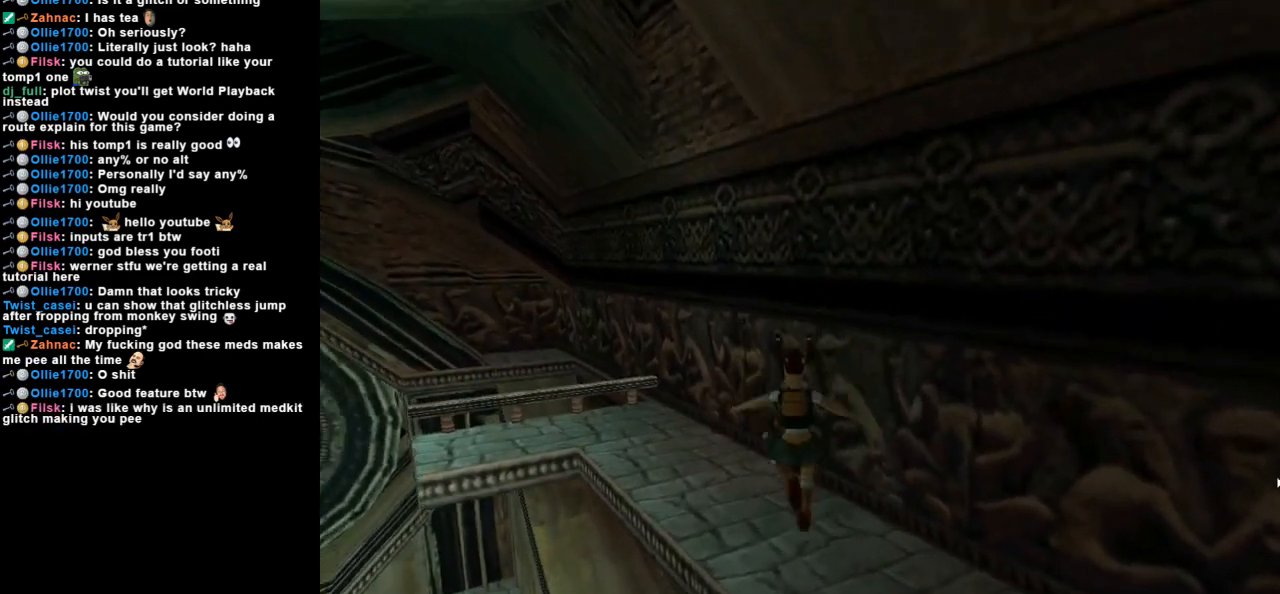
{"keys": ["jump", "left", "up"], "events": [[467, "jump", "down"]]}
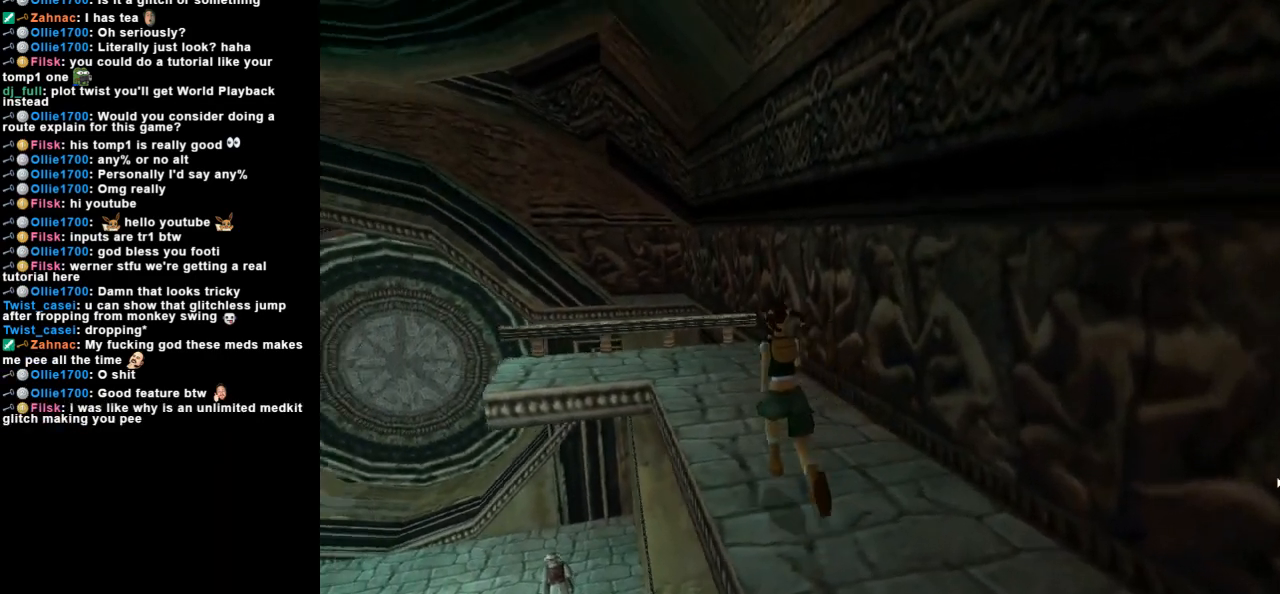
{"keys": ["up"], "events": [[67, "left", "up"], [300, "left", "down"], [433, "left", "up"], [467, "jump", "up"]]}
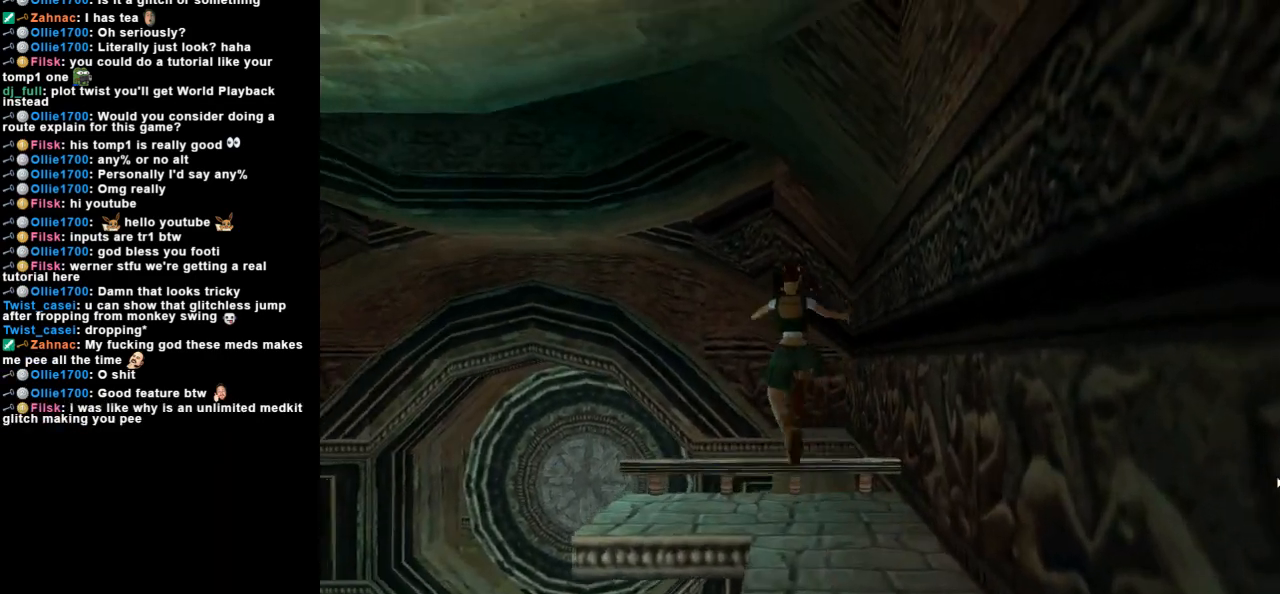
{"keys": [], "events": [[67, "left", "down"], [167, "left", "up"], [267, "up", "up"], [300, "left", "down"], [433, "left", "up"]]}
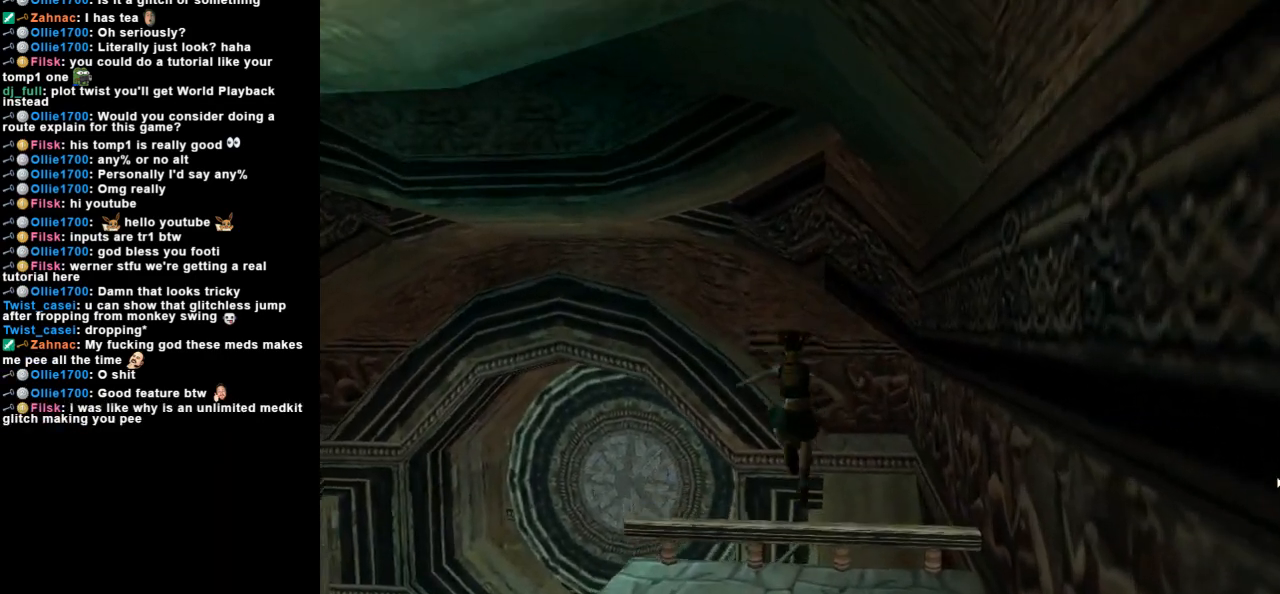
{"keys": ["look"], "events": [[67, "left", "down"], [167, "left", "up"], [300, "look", "down"]]}
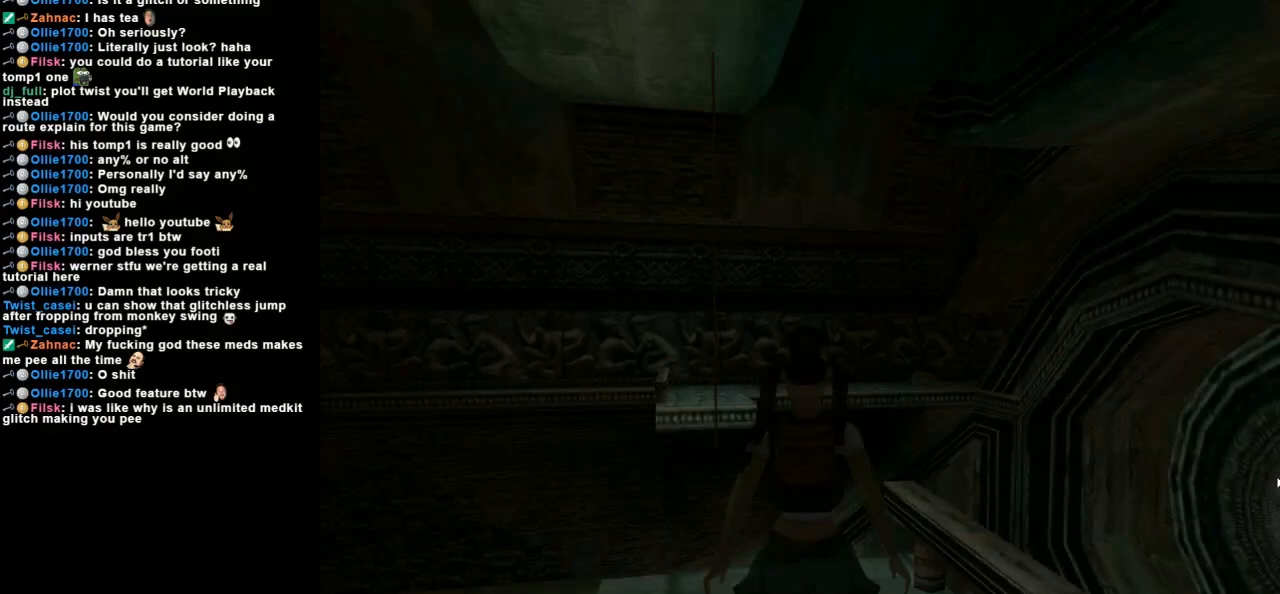
{"keys": ["look"], "events": [[100, "look", "up"], [500, "look", "down"]]}
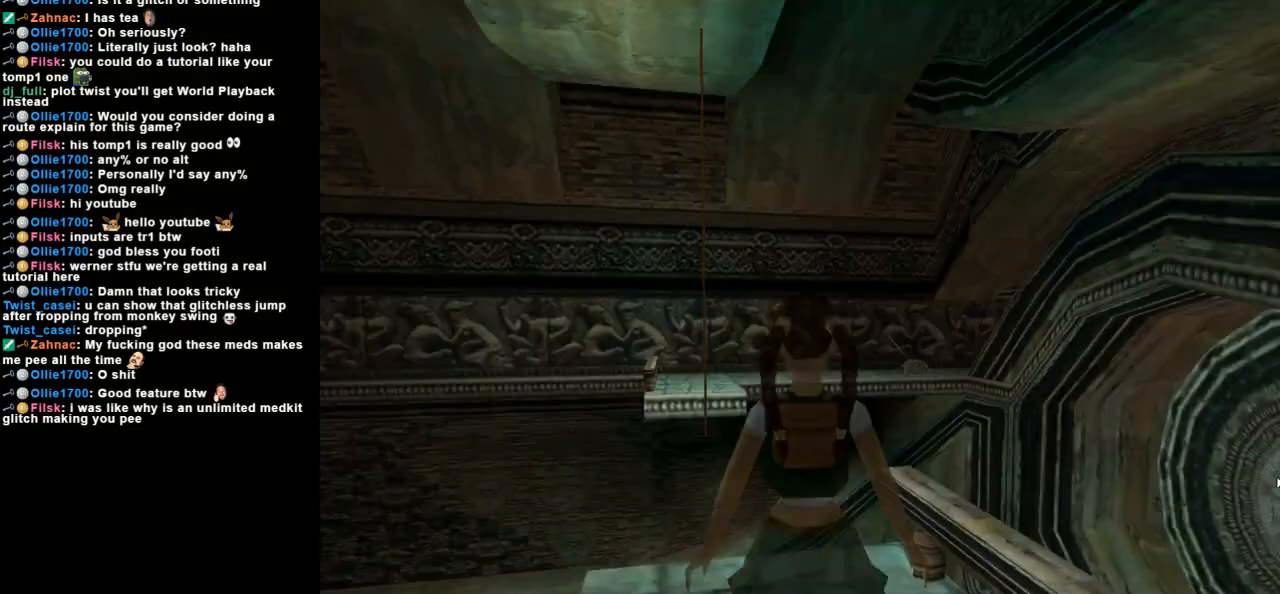
{"keys": ["look", "right", "up"], "events": [[200, "right", "down"], [200, "up", "down"]]}
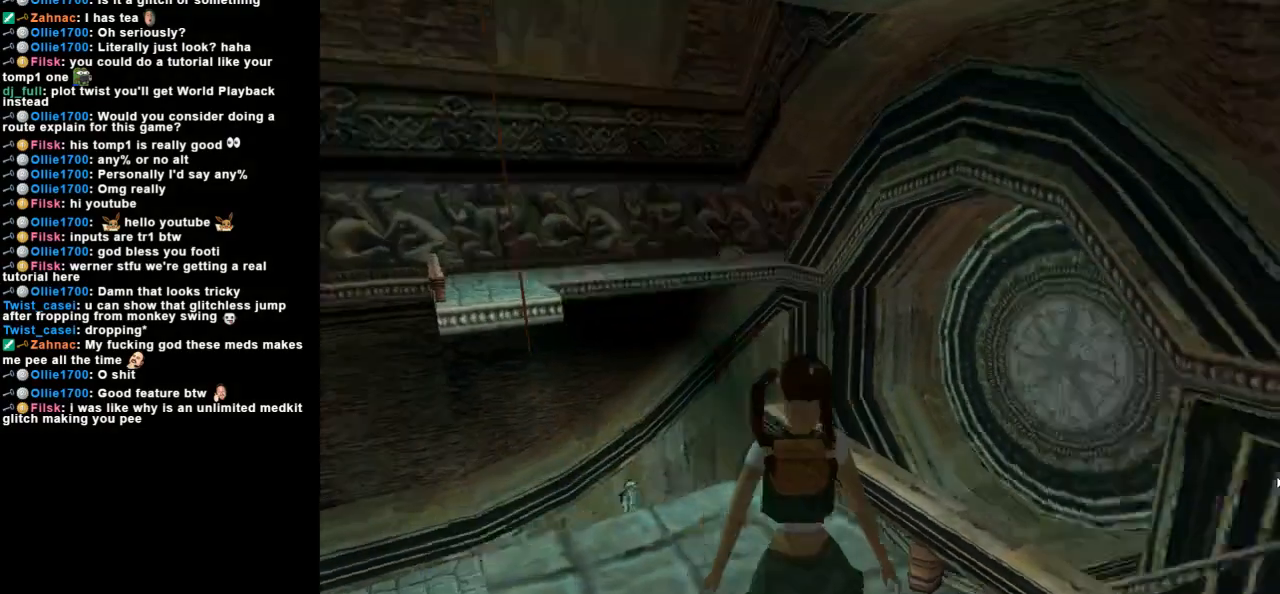
{"keys": ["look"], "events": [[267, "right", "up"], [267, "up", "up"]]}
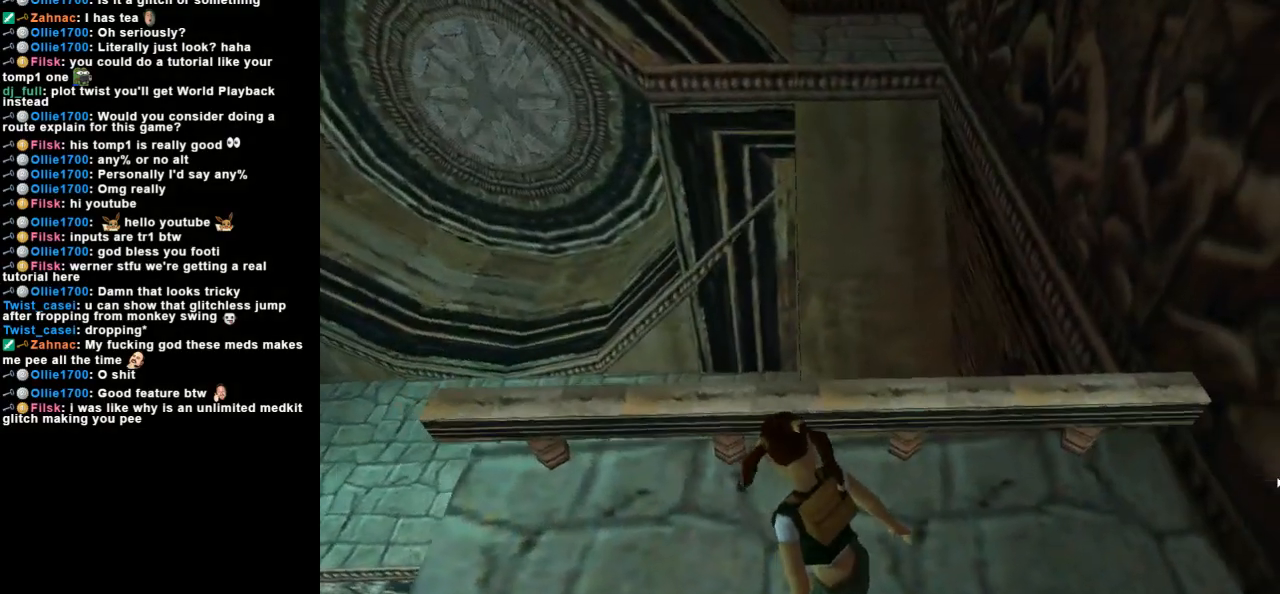
{"keys": ["look"], "events": [[200, "up", "down"], [300, "up", "up"]]}
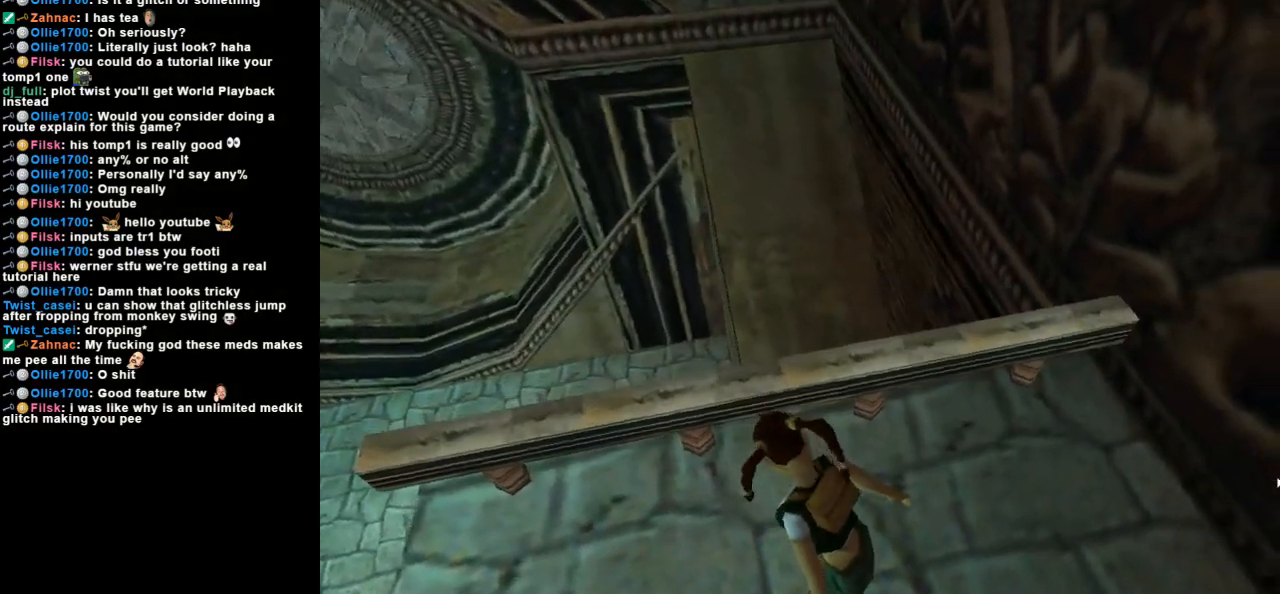
{"keys": [], "events": [[133, "look", "up"], [233, "left", "down"], [500, "left", "up"]]}
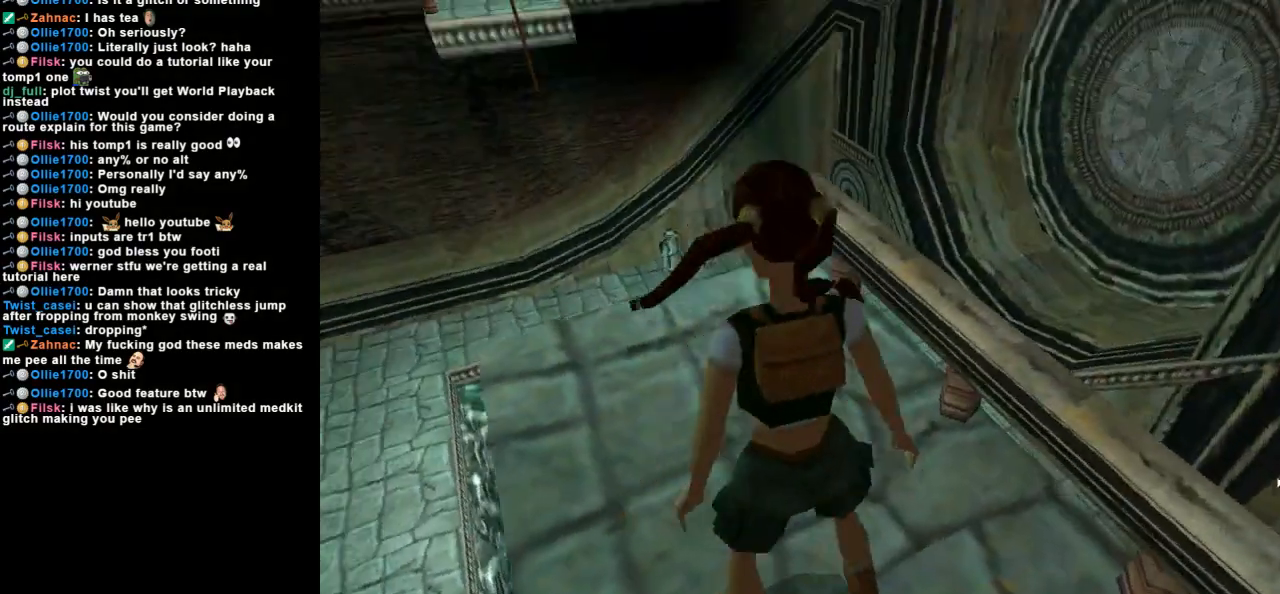
{"keys": [], "events": []}
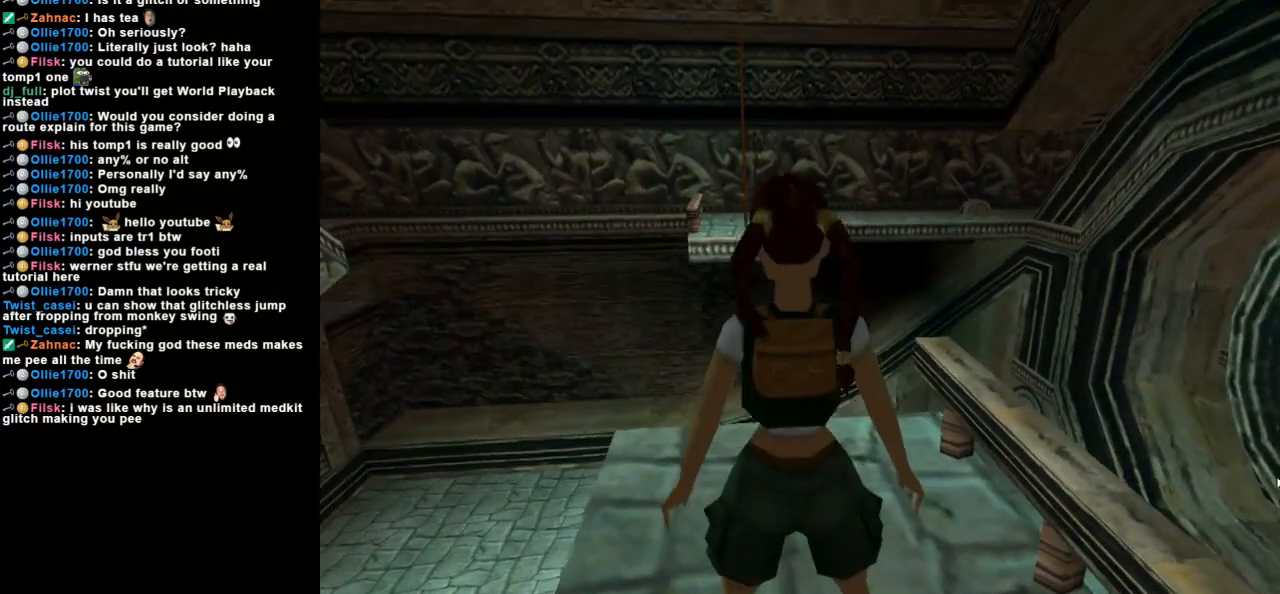
{"keys": [], "events": [[200, "left", "down"], [300, "left", "up"]]}
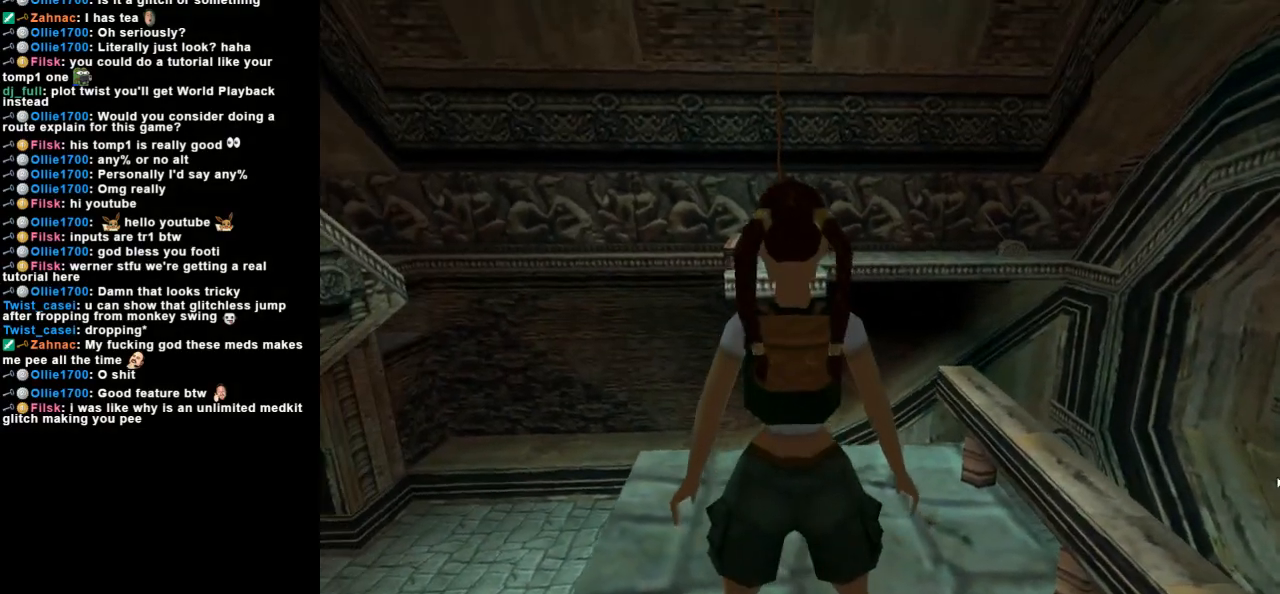
{"keys": [], "events": []}
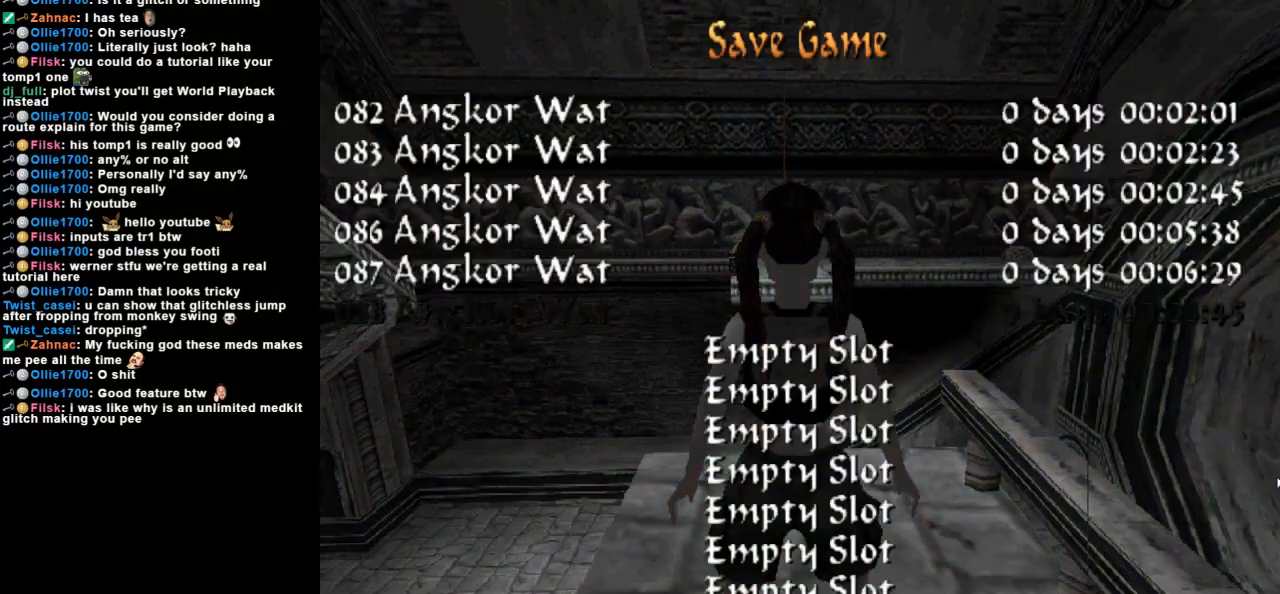
{"keys": [], "events": [[300, "down", "down"], [400, "down", "up"]]}
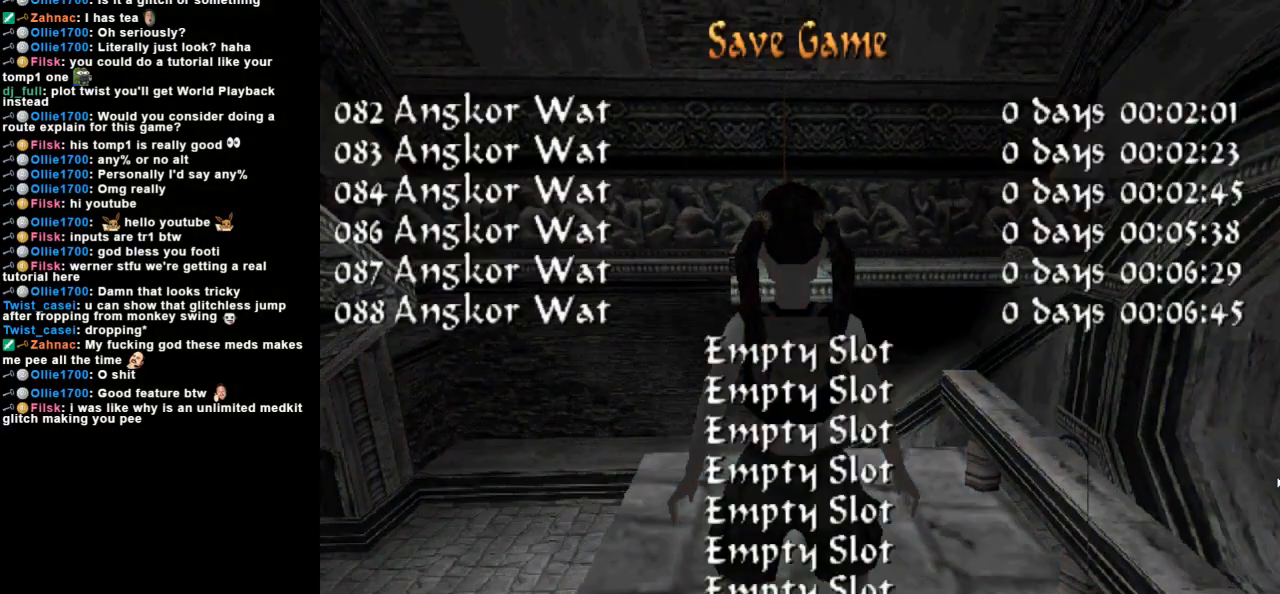
{"keys": [], "events": []}
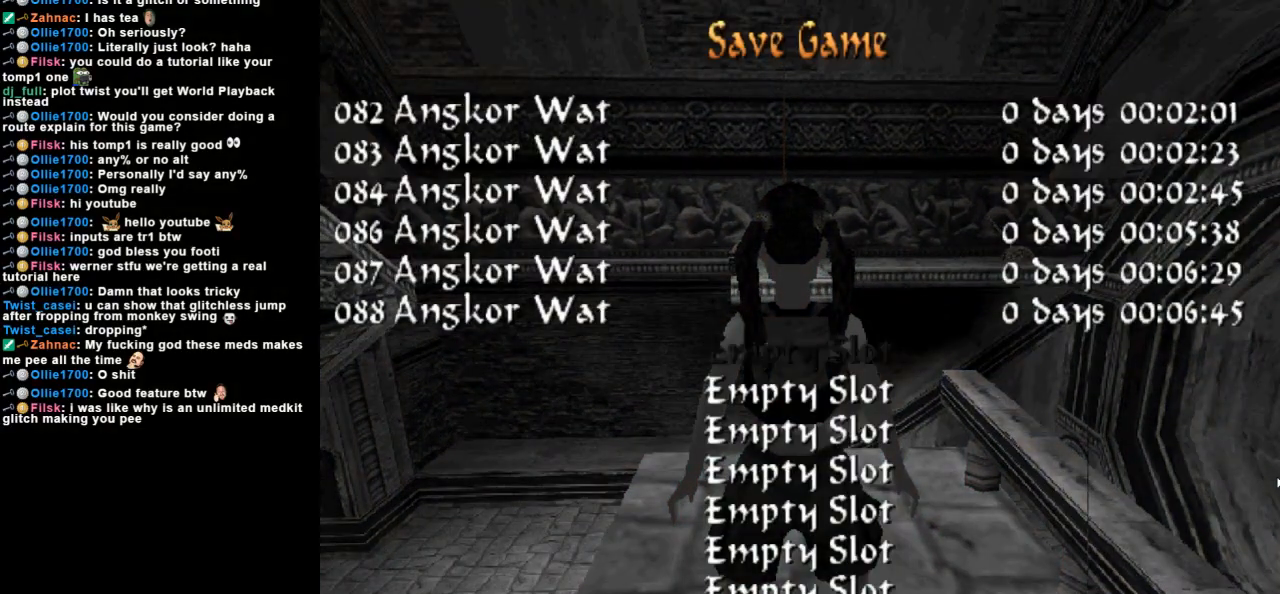
{"keys": ["look", "up"], "events": [[333, "look", "down"], [500, "up", "down"]]}
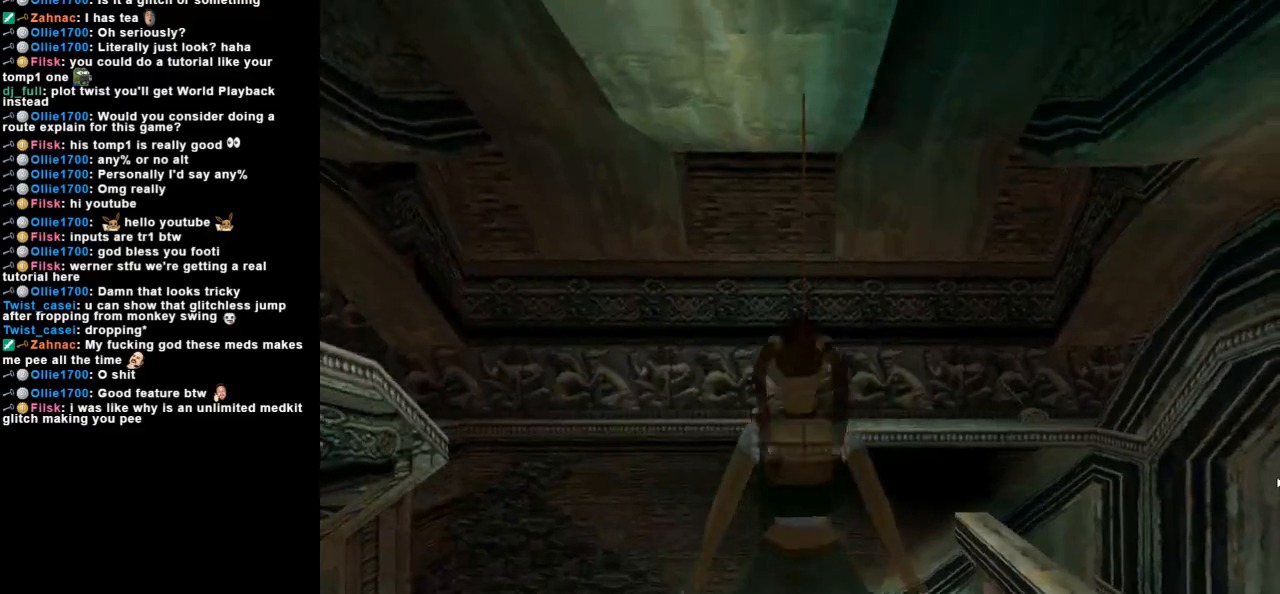
{"keys": ["look"], "events": [[100, "right", "down"], [267, "right", "up"], [267, "up", "up"]]}
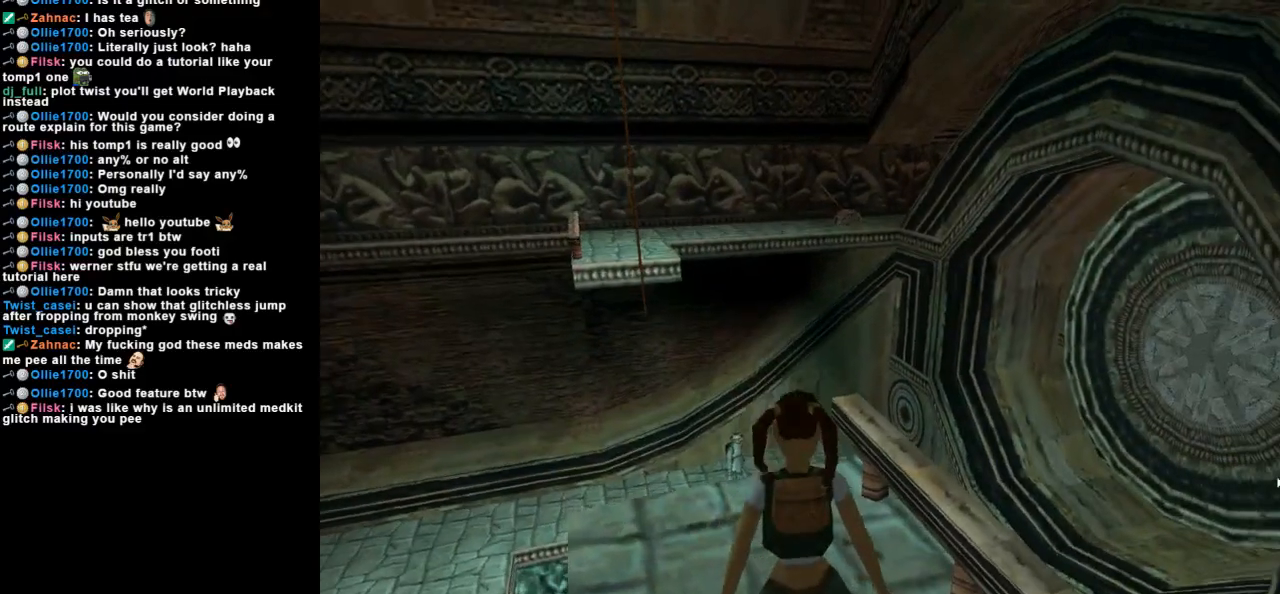
{"keys": ["up"], "events": [[400, "look", "up"], [400, "up", "down"]]}
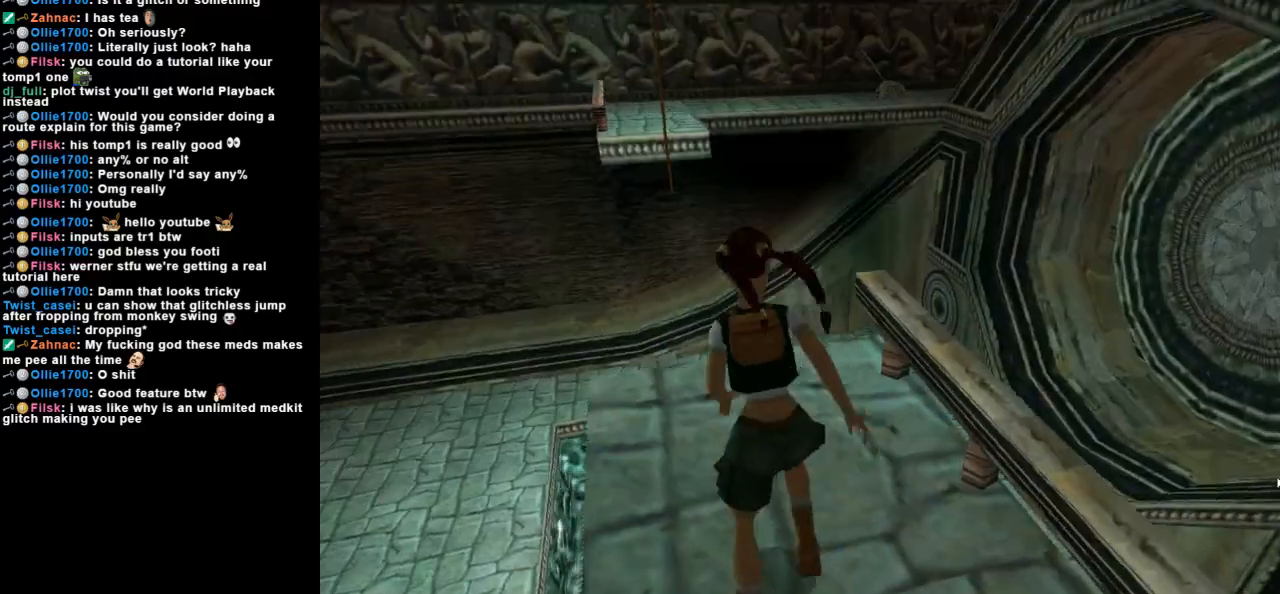
{"keys": ["jump", "up"], "events": [[500, "jump", "down"]]}
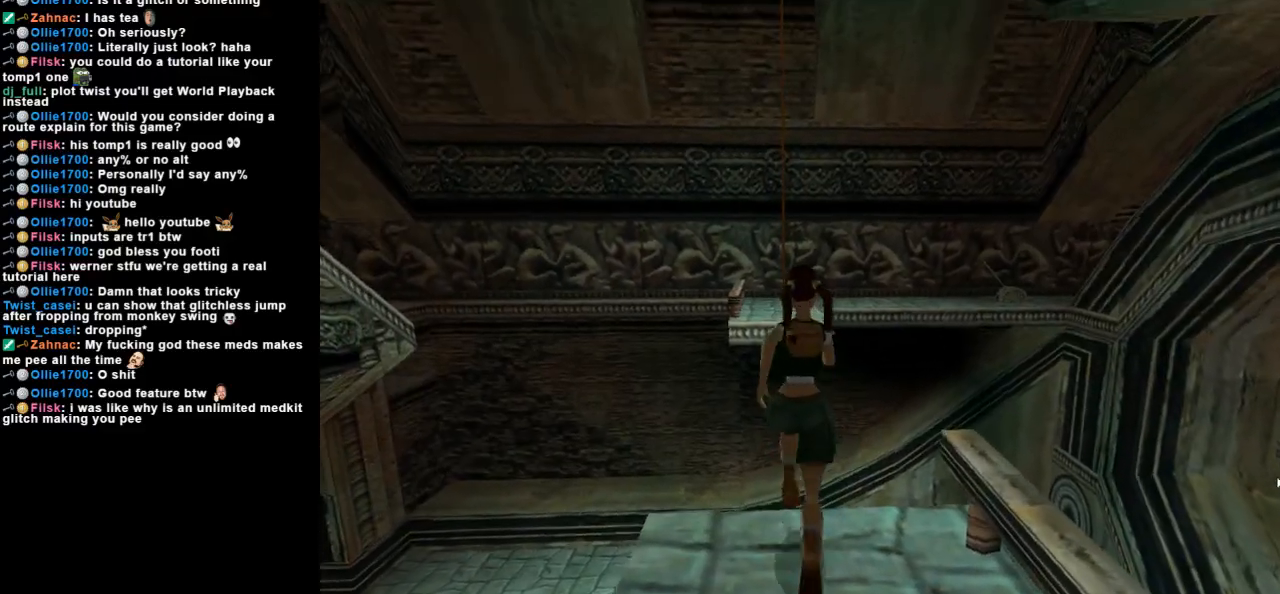
{"keys": ["left", "up"], "events": [[433, "left", "down"], [467, "jump", "up"]]}
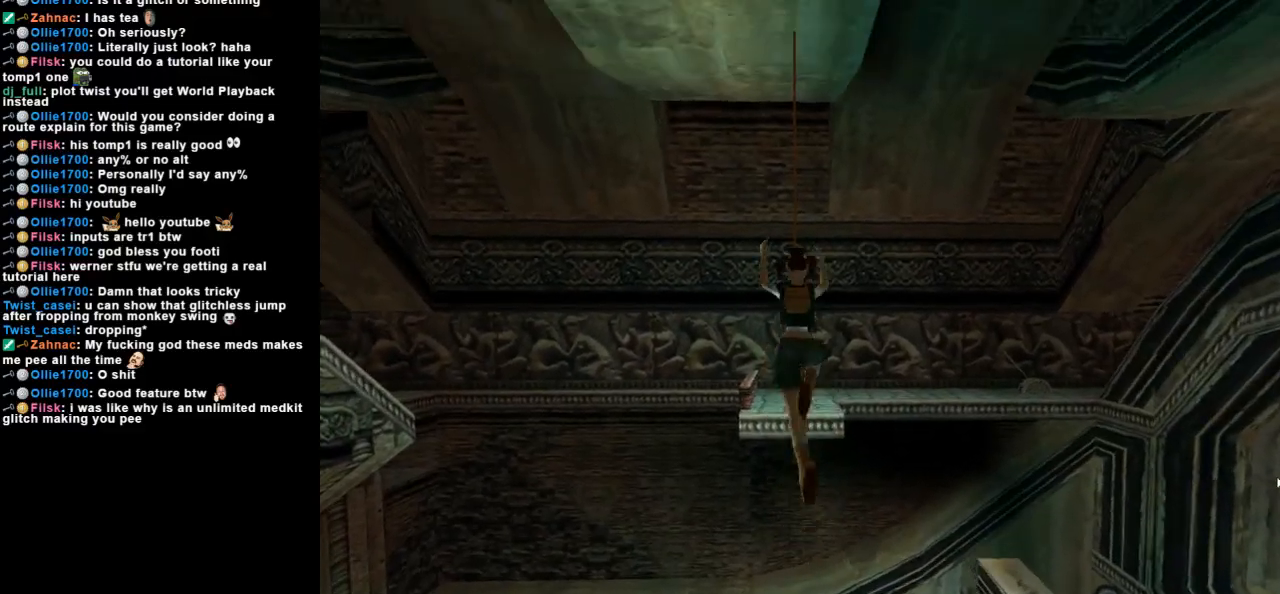
{"keys": ["action", "up"], "events": [[100, "left", "up"], [133, "action", "down"]]}
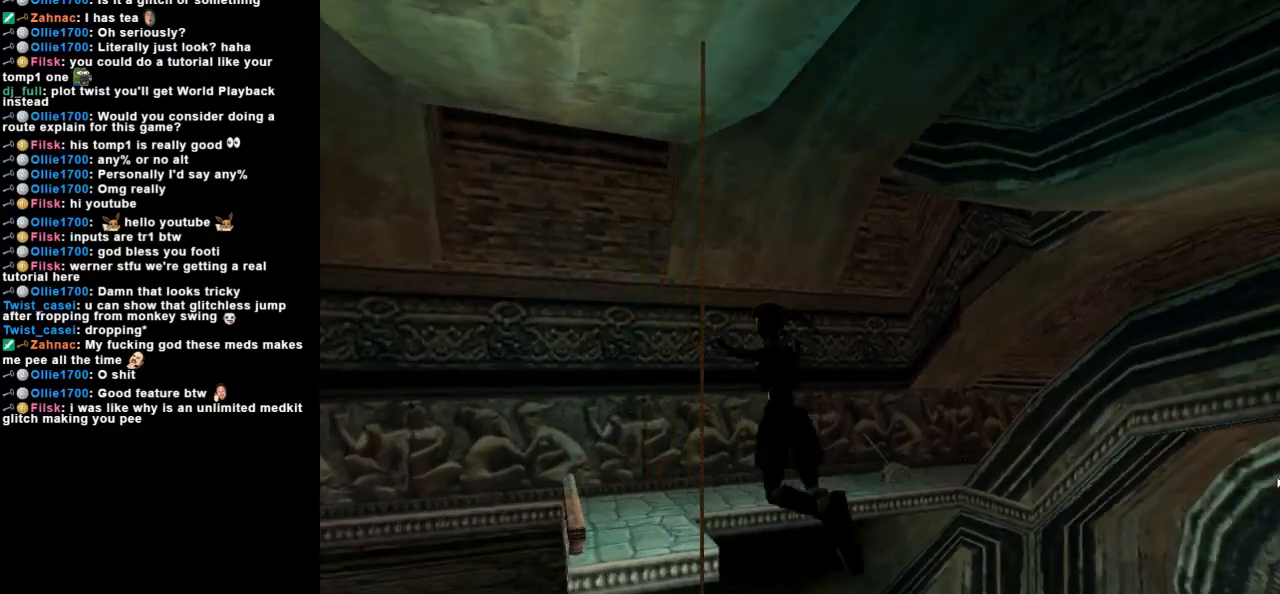
{"keys": ["action"], "events": [[67, "up", "up"]]}